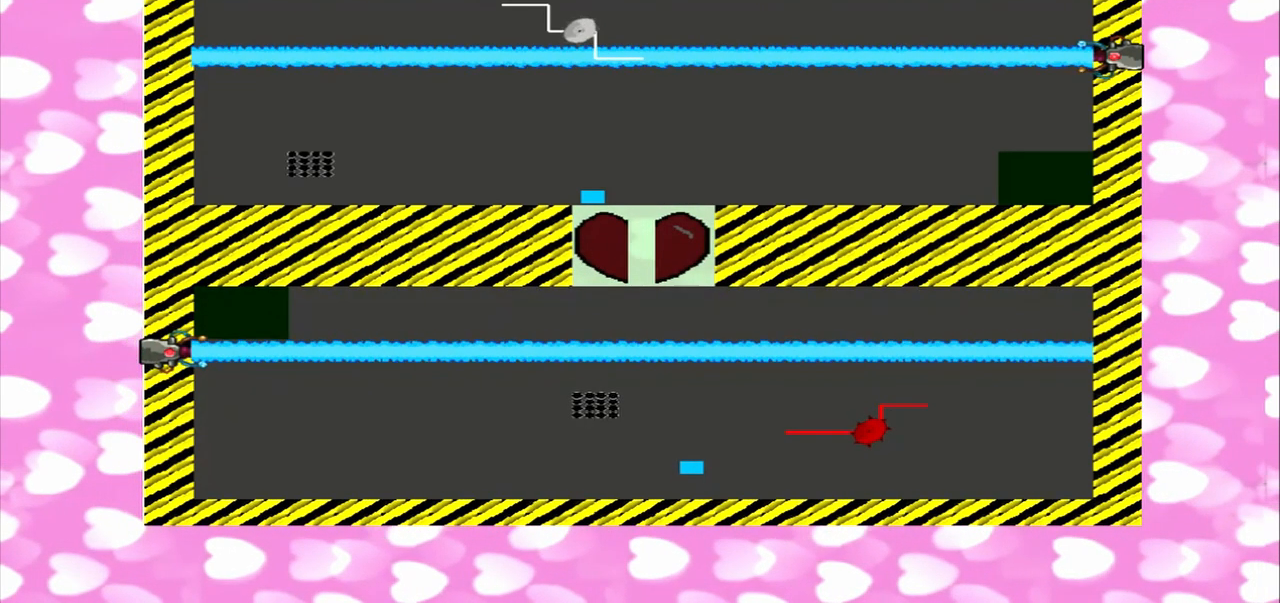
Gameplay with a controller (PlayStation layout); each line is a JSON object with the inputs held at the frame after it (dt_ms = milliseconds from this image to that frame). "button_events" lists button changes between this image and that frame as [ms after this image, input, new state], when the widget could be followed in between (sticks are given only as held states). Not read: DPAD_UP L2 L3 R2 R3.
{"dt_ms": 500, "buttons": [], "left_stick": "center", "right_stick": "up", "button_events": []}
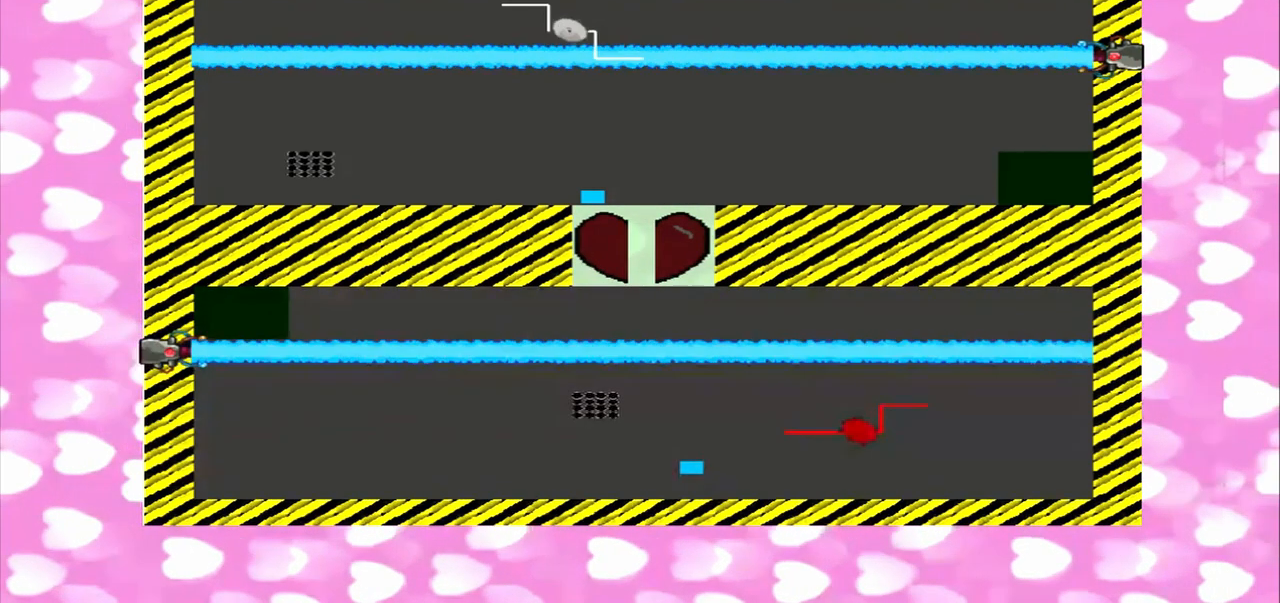
{"dt_ms": 500, "buttons": [], "left_stick": "center", "right_stick": "up", "button_events": []}
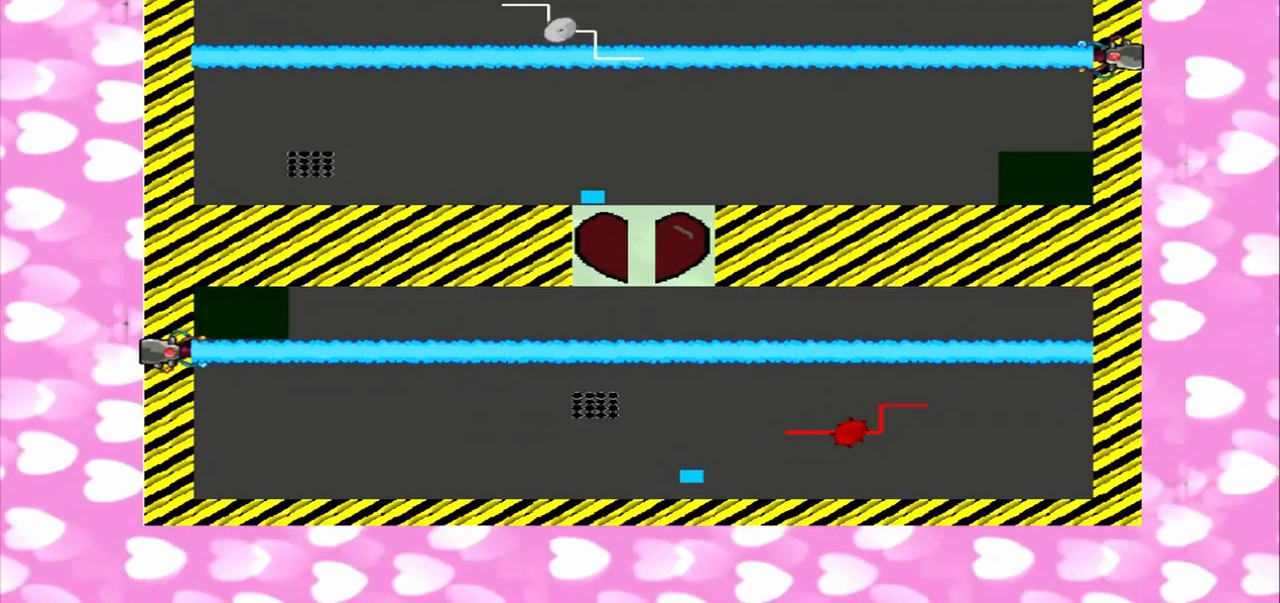
{"dt_ms": 500, "buttons": [], "left_stick": "center", "right_stick": "down", "button_events": []}
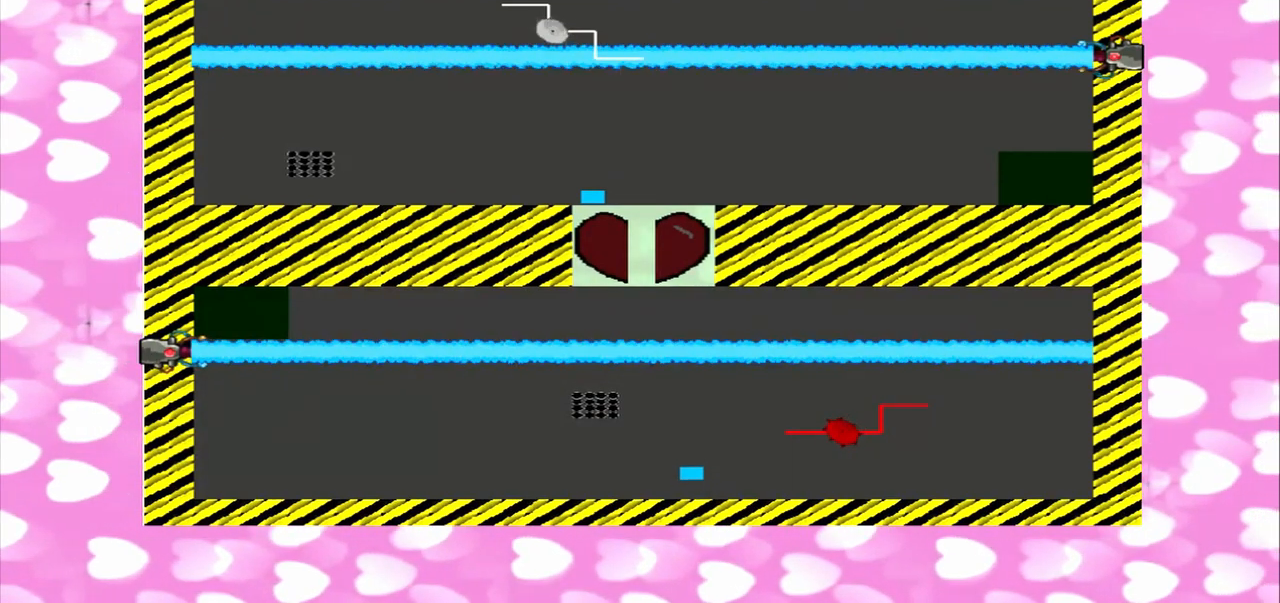
{"dt_ms": 500, "buttons": [], "left_stick": "center", "right_stick": "up", "button_events": []}
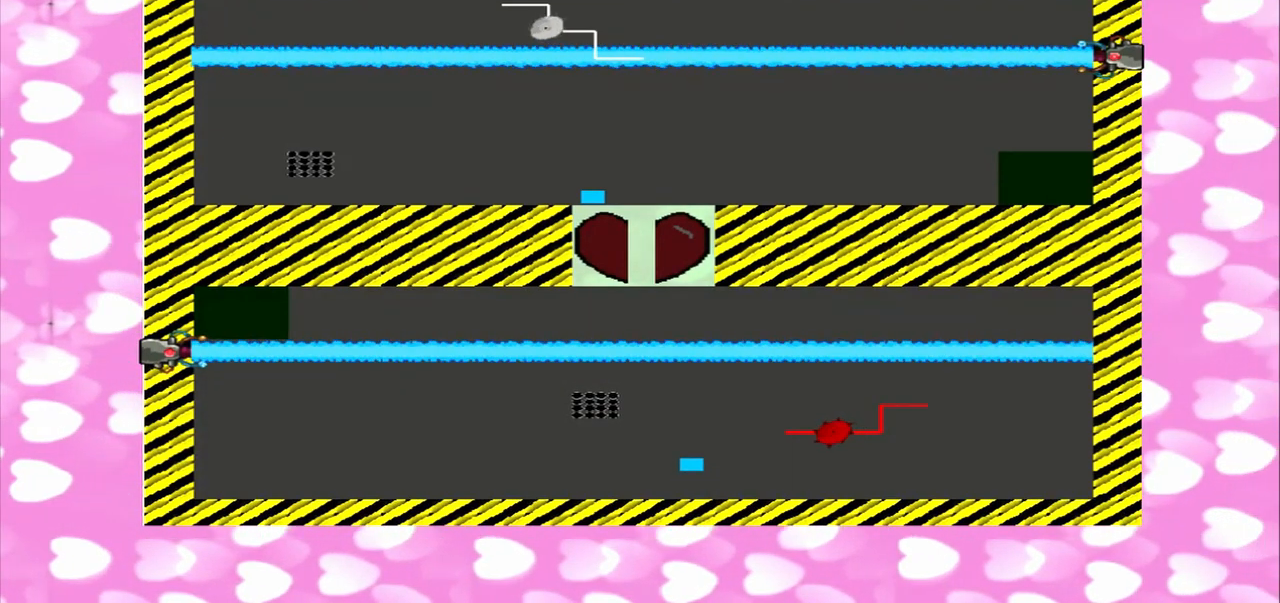
{"dt_ms": 500, "buttons": [], "left_stick": "center", "right_stick": "up", "button_events": []}
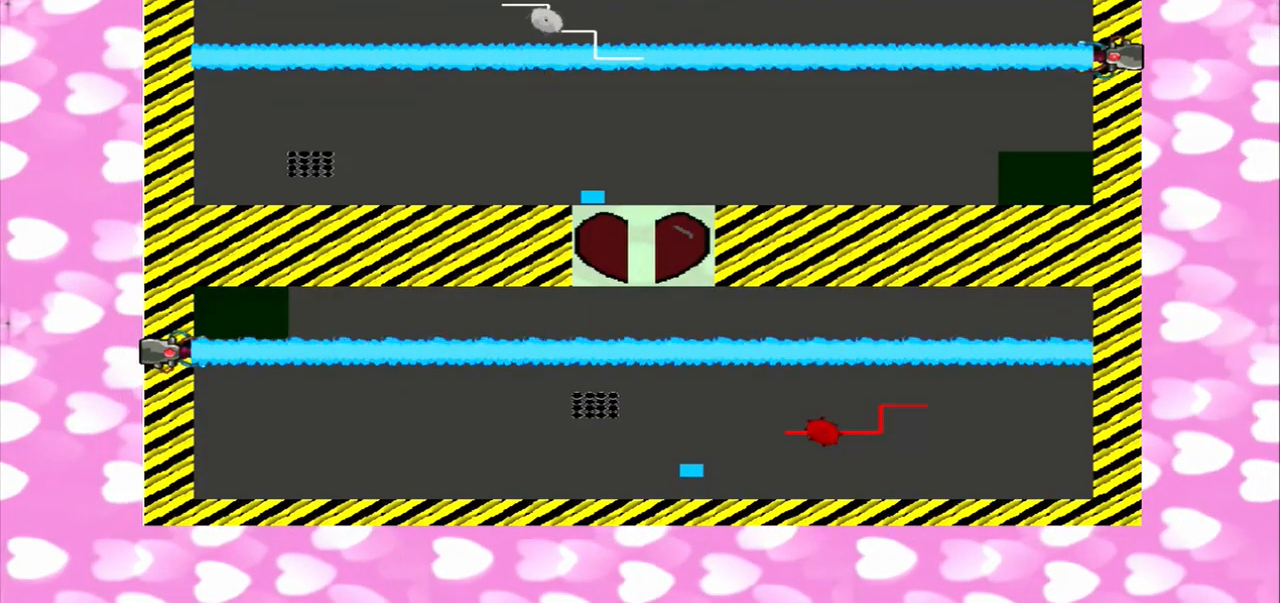
{"dt_ms": 500, "buttons": [], "left_stick": "center", "right_stick": "down", "button_events": []}
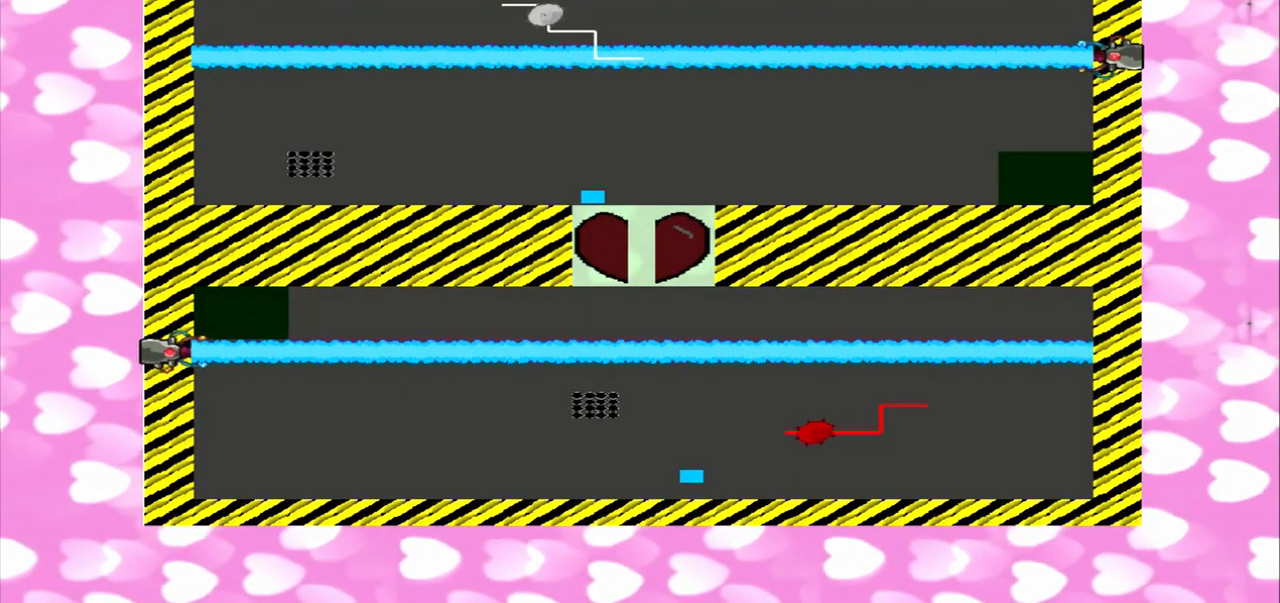
{"dt_ms": 1000, "buttons": [], "left_stick": "center", "right_stick": "up", "button_events": []}
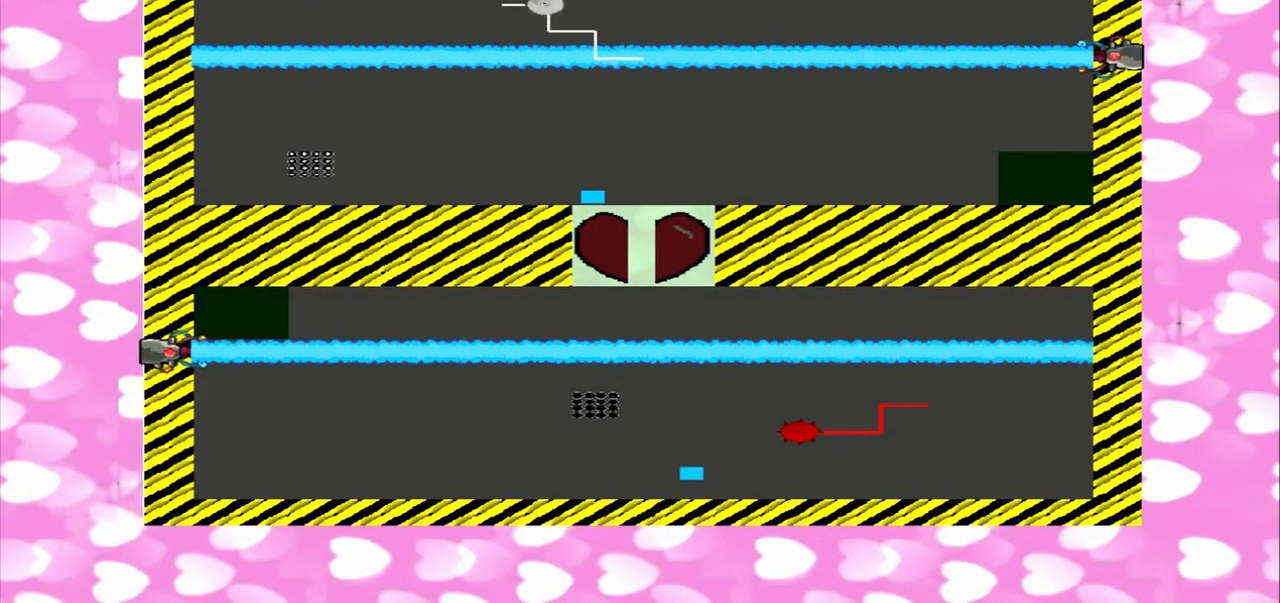
{"dt_ms": 500, "buttons": [], "left_stick": "center", "right_stick": "down", "button_events": []}
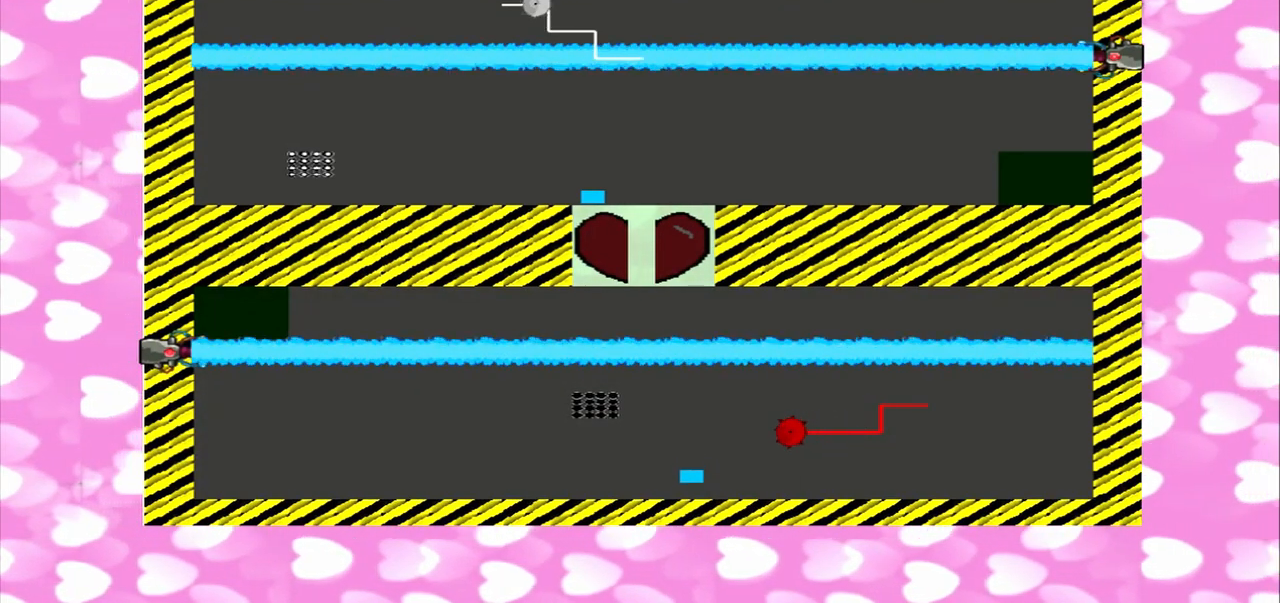
{"dt_ms": 500, "buttons": [], "left_stick": "center", "right_stick": "down", "button_events": []}
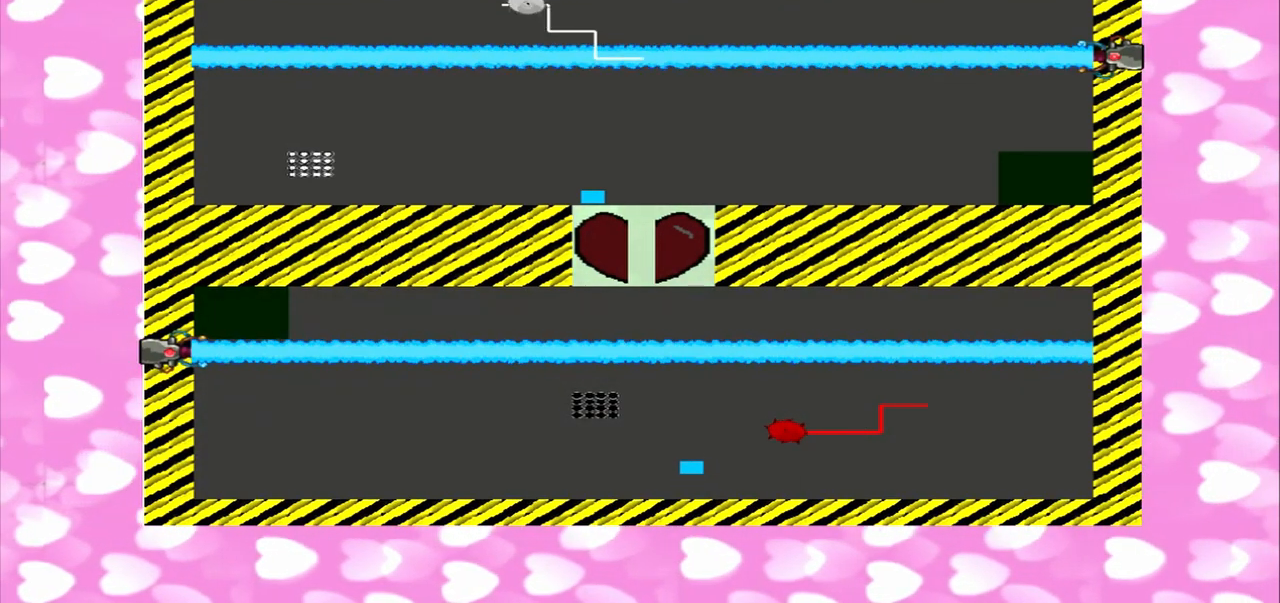
{"dt_ms": 500, "buttons": [], "left_stick": "center", "right_stick": "up", "button_events": []}
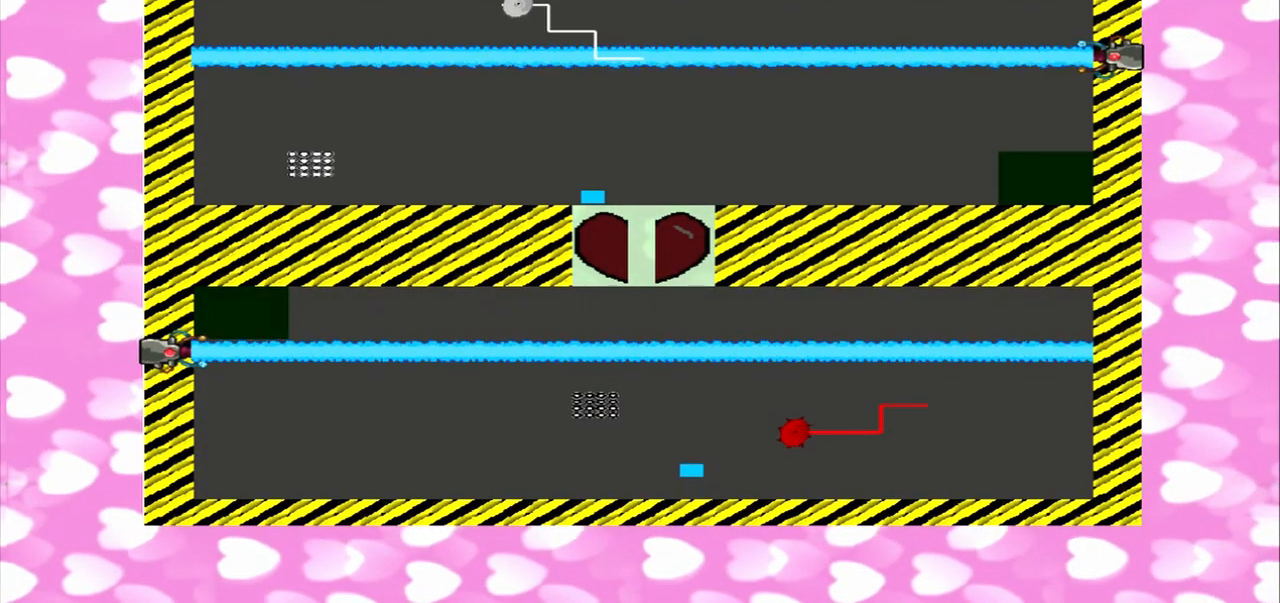
{"dt_ms": 500, "buttons": [], "left_stick": "center", "right_stick": "down", "button_events": []}
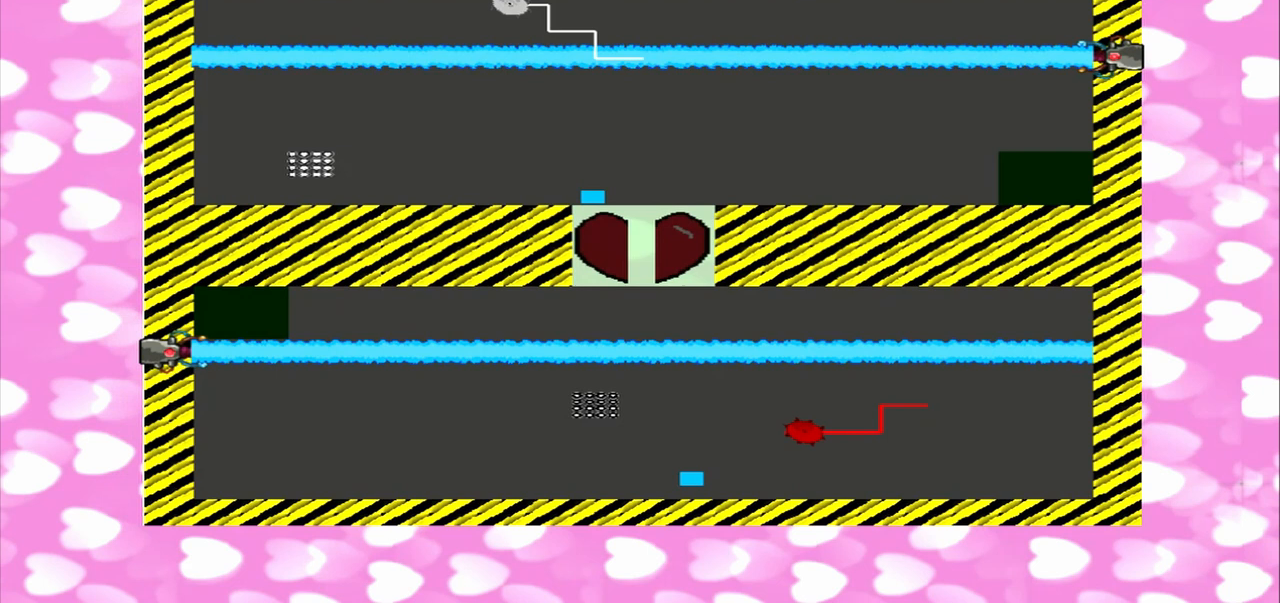
{"dt_ms": 500, "buttons": [], "left_stick": "center", "right_stick": "up", "button_events": []}
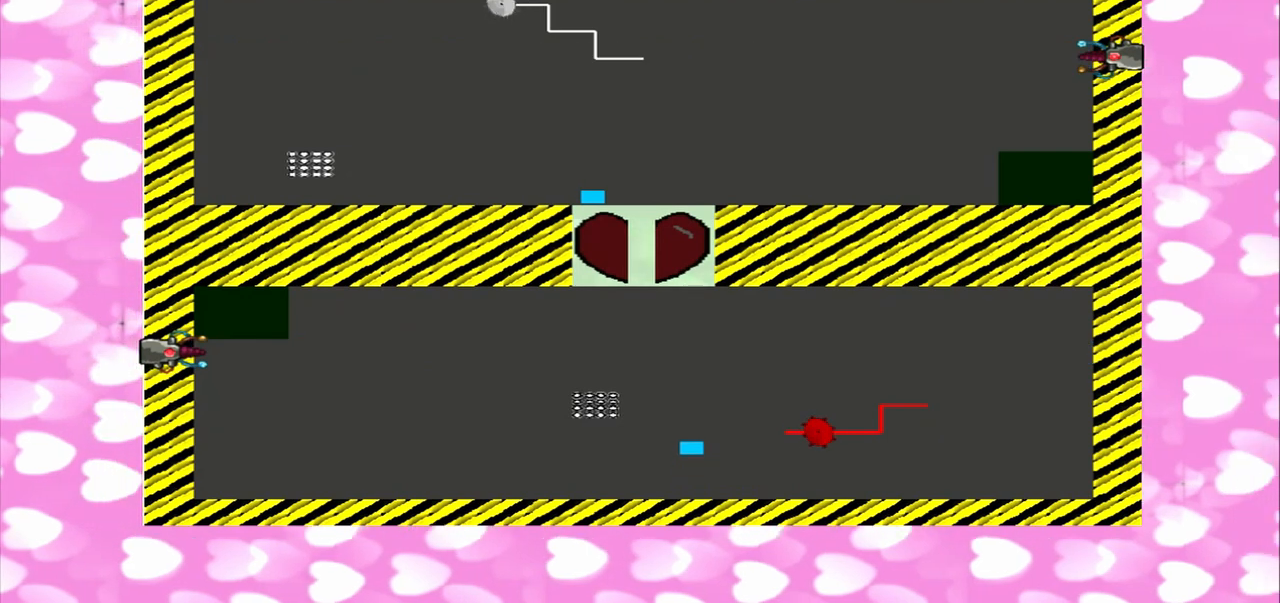
{"dt_ms": 500, "buttons": [], "left_stick": "center", "right_stick": "up", "button_events": []}
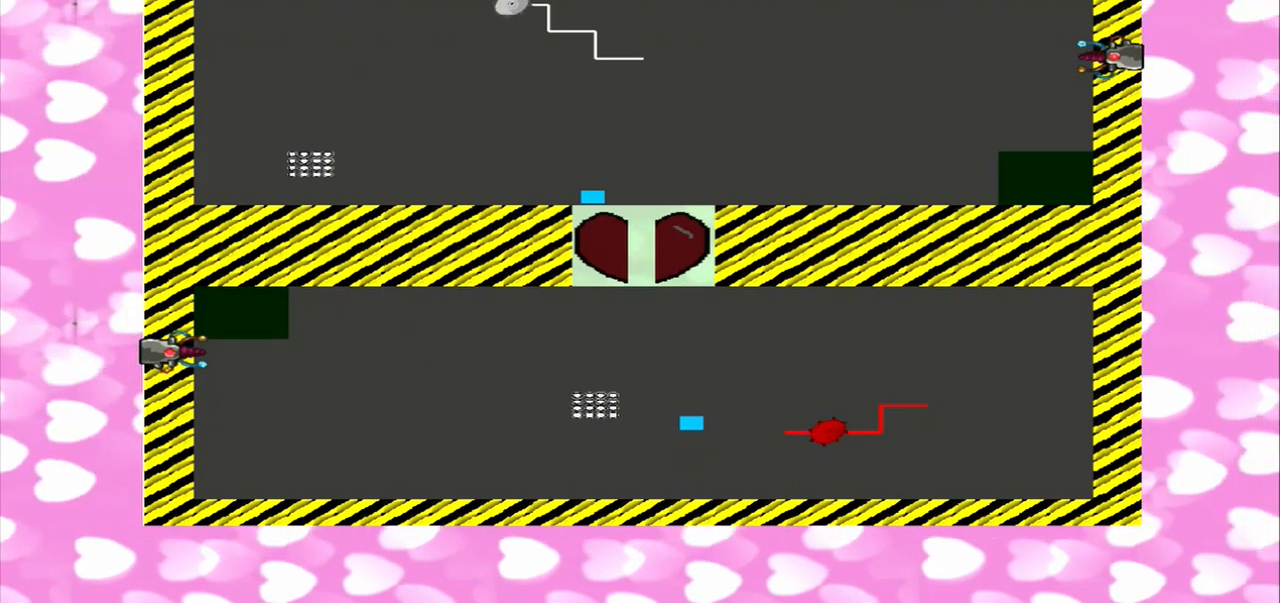
{"dt_ms": 500, "buttons": [], "left_stick": "center", "right_stick": "up", "button_events": []}
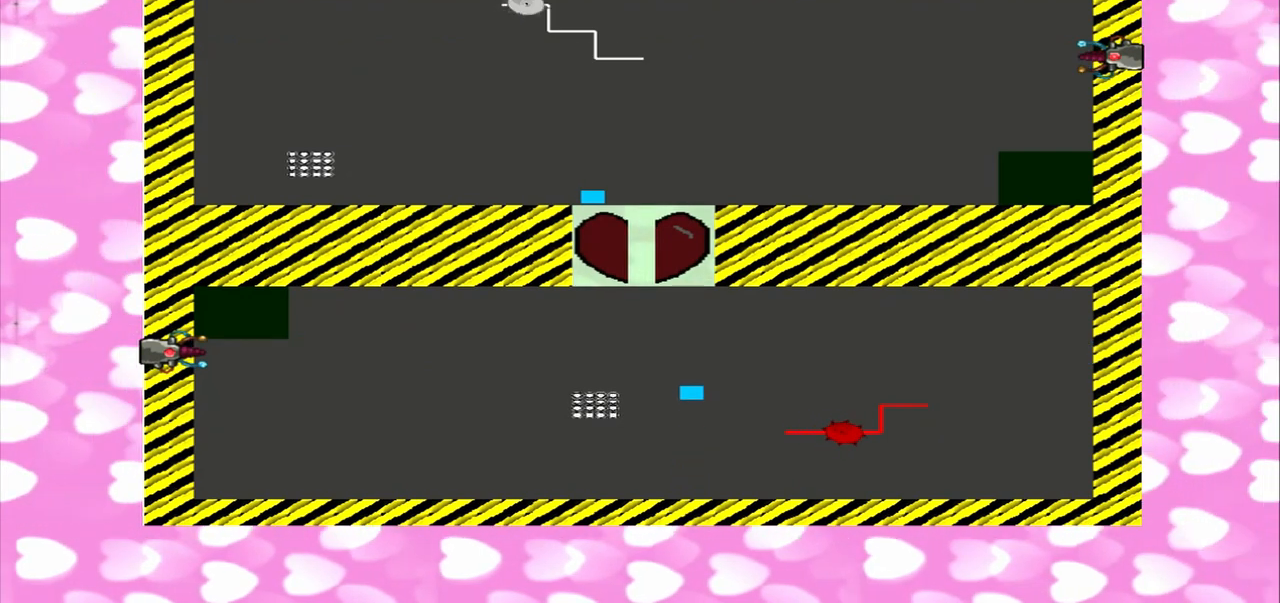
{"dt_ms": 500, "buttons": [], "left_stick": "center", "right_stick": "up", "button_events": []}
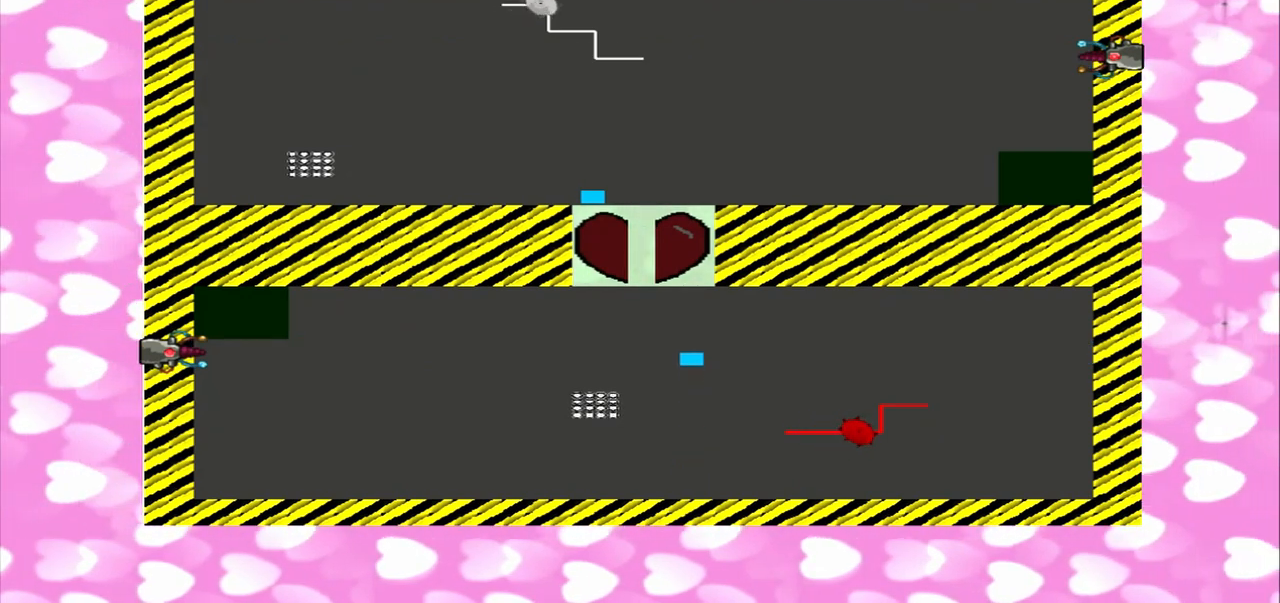
{"dt_ms": 500, "buttons": [], "left_stick": "center", "right_stick": "up", "button_events": []}